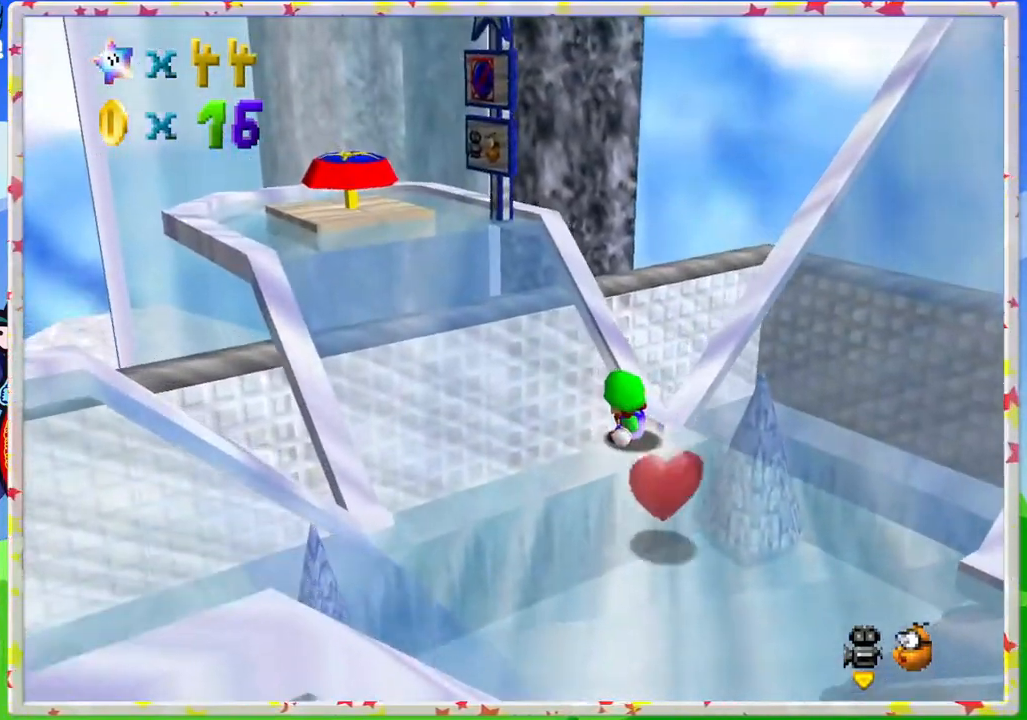
Gameplay with a controller (Nintendo layout); each line is a JSON object with the inputs held at the frame after it. "events" lists button and stick changes between this image and that frame as [ms after this image, input, new state], when the widget could be followed in between. Not read: L3 R3.
{"buttons": ["A"], "left_stick": "down", "events": [[67, "left_stick", "down"], [317, "A", "down"]]}
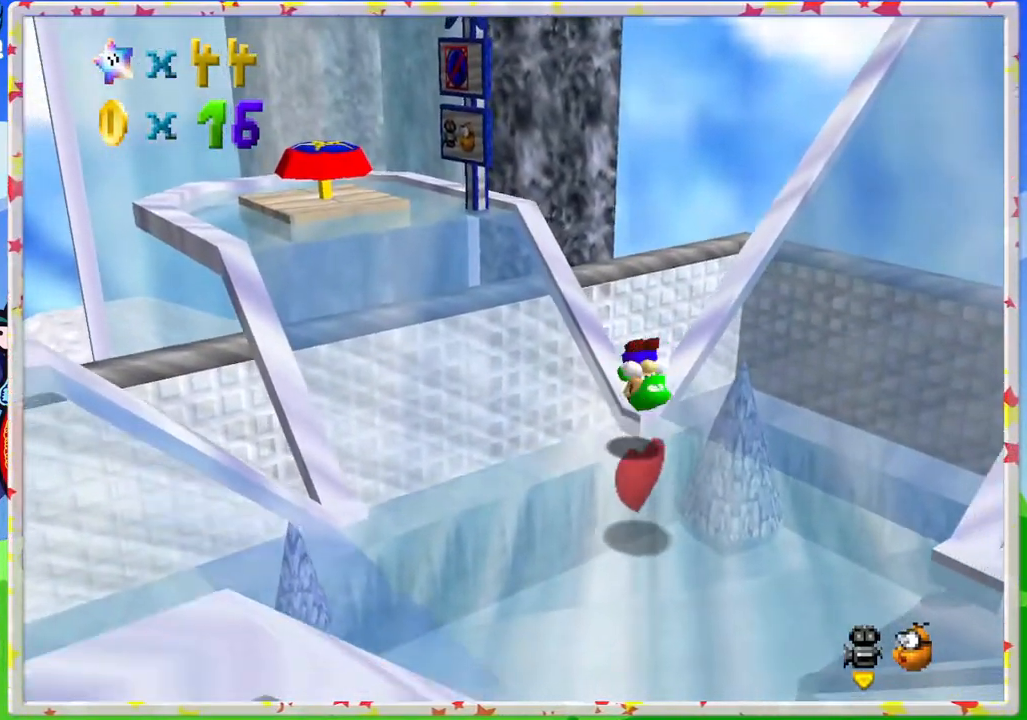
{"buttons": [], "left_stick": "center", "events": [[150, "A", "up"], [217, "left_stick", "center"]]}
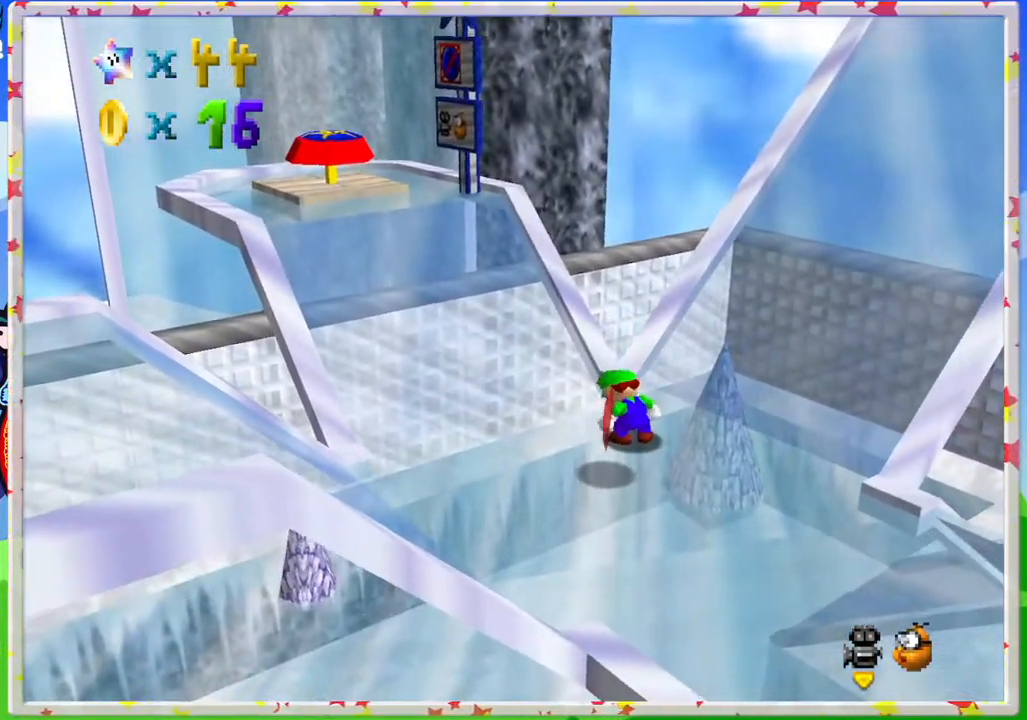
{"buttons": [], "left_stick": "up-left", "events": [[383, "left_stick", "up-left"]]}
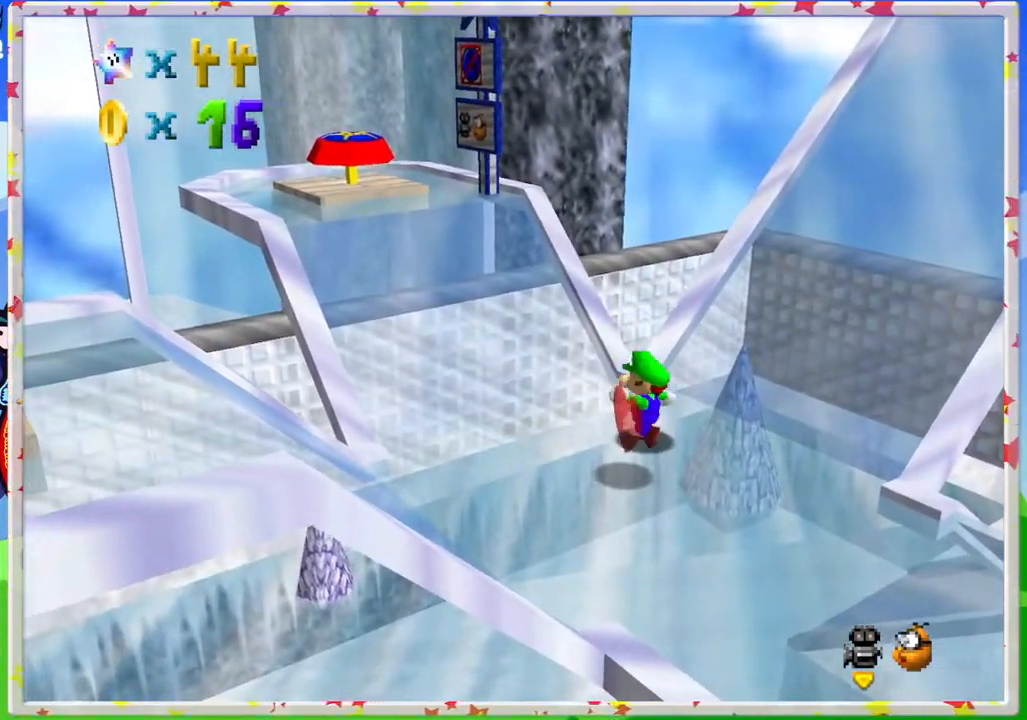
{"buttons": [], "left_stick": "up-left", "events": [[33, "A", "down"], [100, "A", "up"]]}
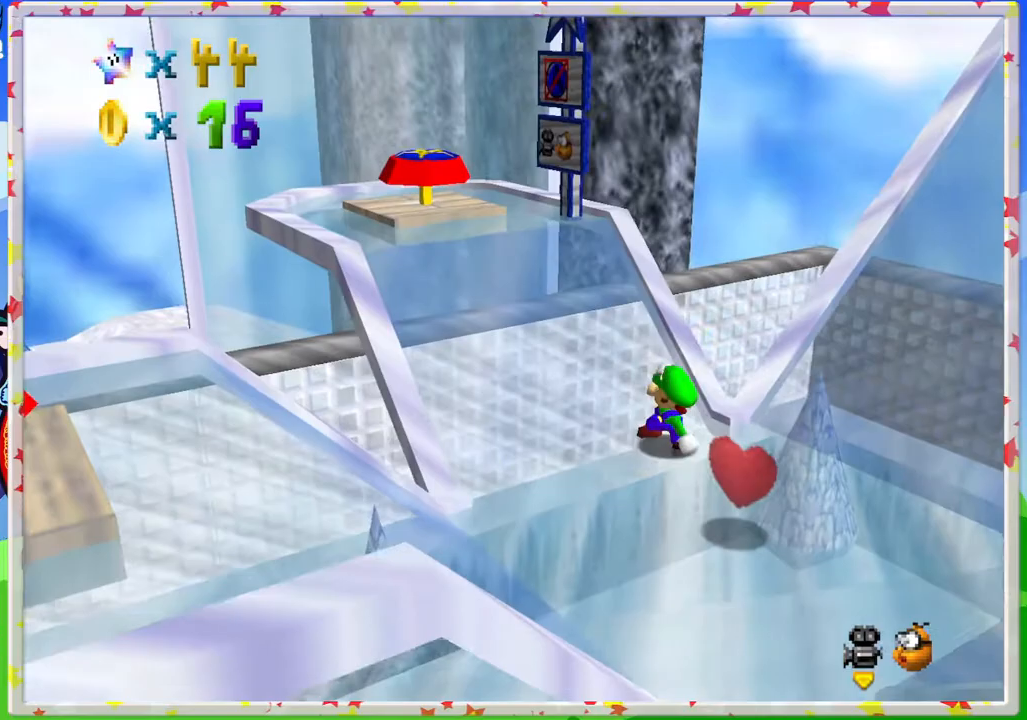
{"buttons": [], "left_stick": "up-left", "events": [[100, "A", "down"], [400, "A", "up"]]}
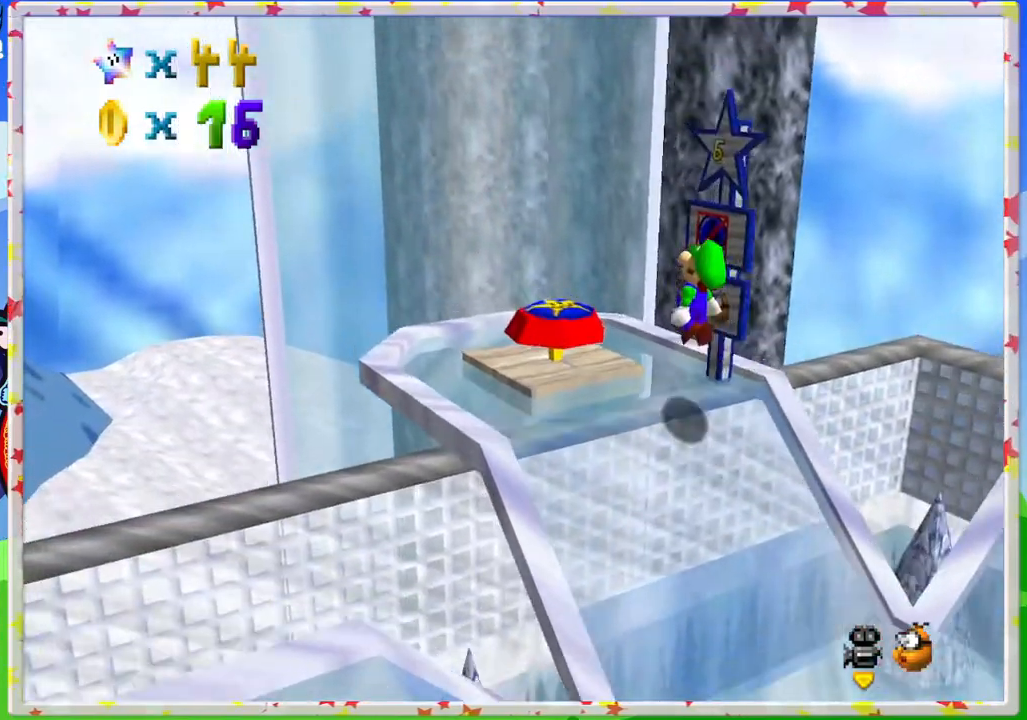
{"buttons": [], "left_stick": "center", "events": [[17, "left_stick", "center"]]}
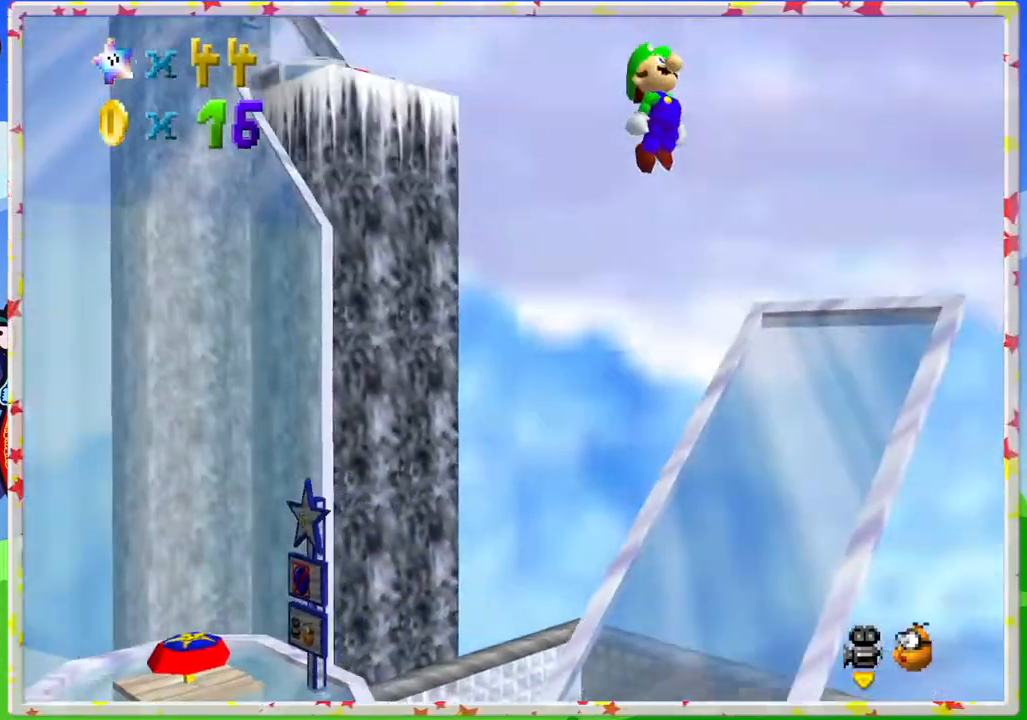
{"buttons": [], "left_stick": "center", "events": [[350, "C_RIGHT", "down"], [500, "C_RIGHT", "up"]]}
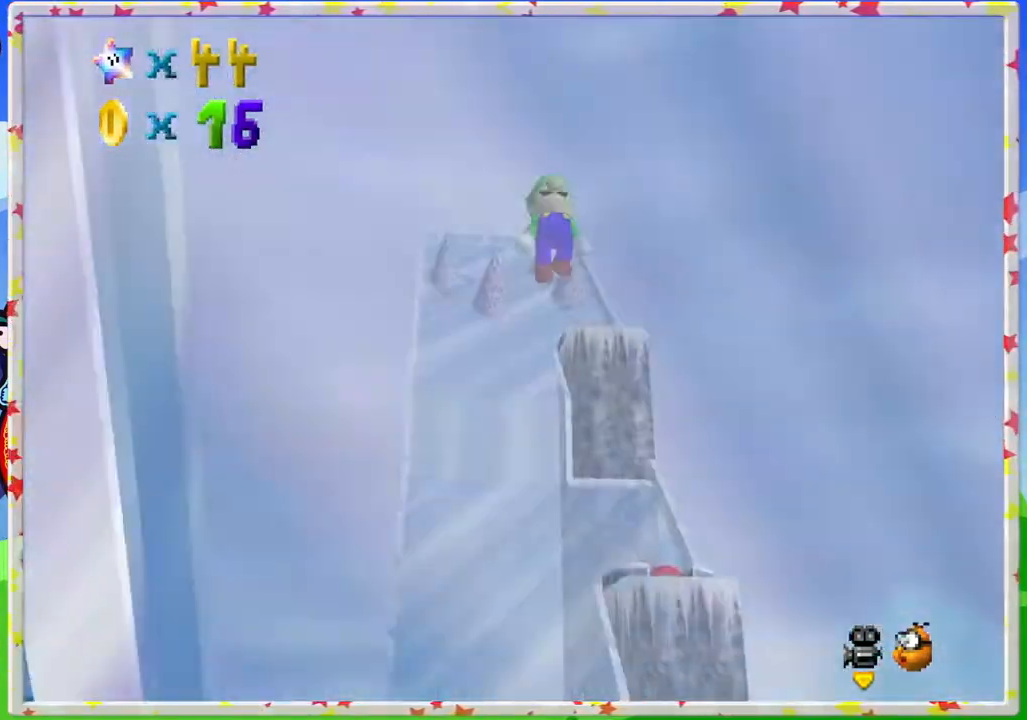
{"buttons": ["C_RIGHT"], "left_stick": "center", "events": [[183, "C_RIGHT", "down"], [283, "C_RIGHT", "up"], [433, "C_RIGHT", "down"]]}
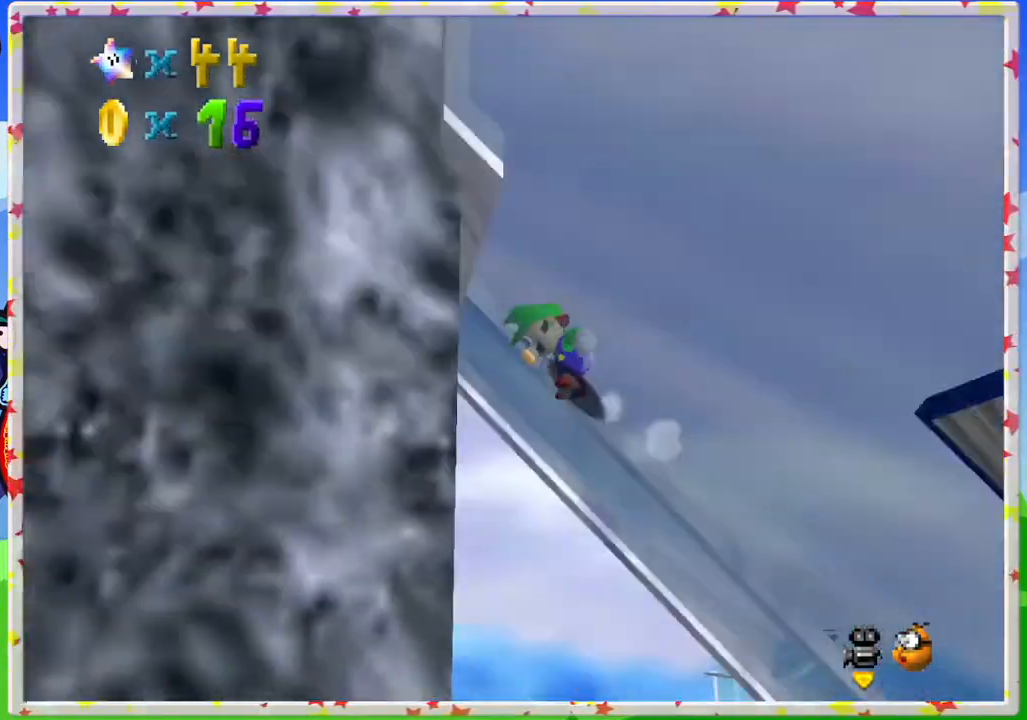
{"buttons": [], "left_stick": "center", "events": [[17, "C_RIGHT", "up"], [217, "C_RIGHT", "down"], [350, "C_RIGHT", "up"]]}
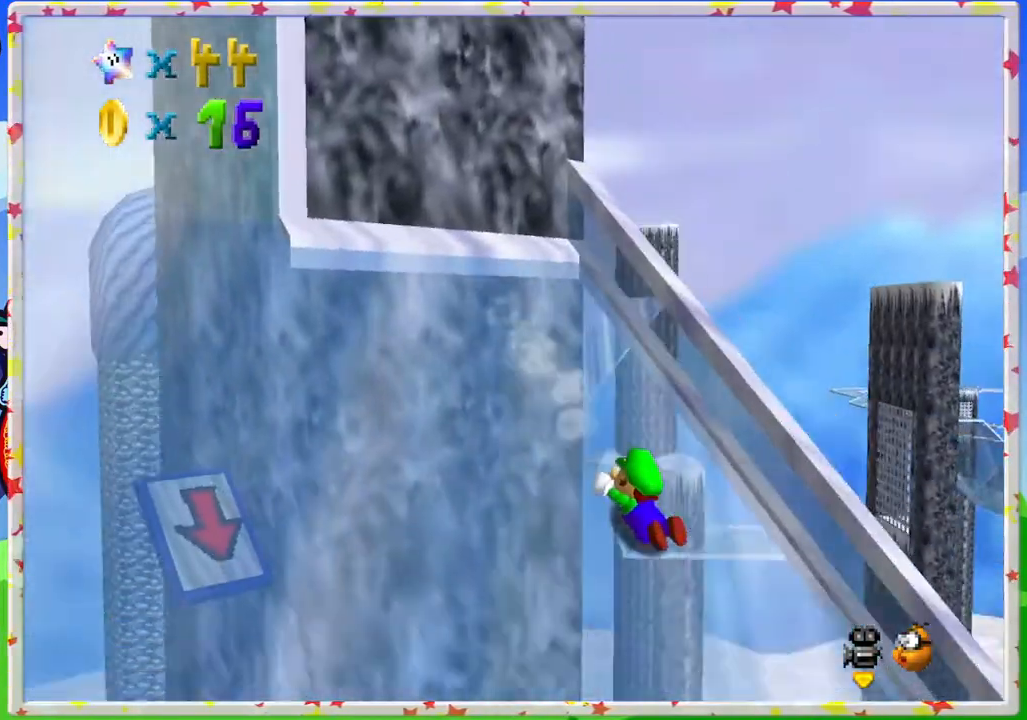
{"buttons": [], "left_stick": "center", "events": [[183, "left_stick", "up-left"], [200, "C_RIGHT", "down"], [283, "C_RIGHT", "up"], [333, "left_stick", "center"]]}
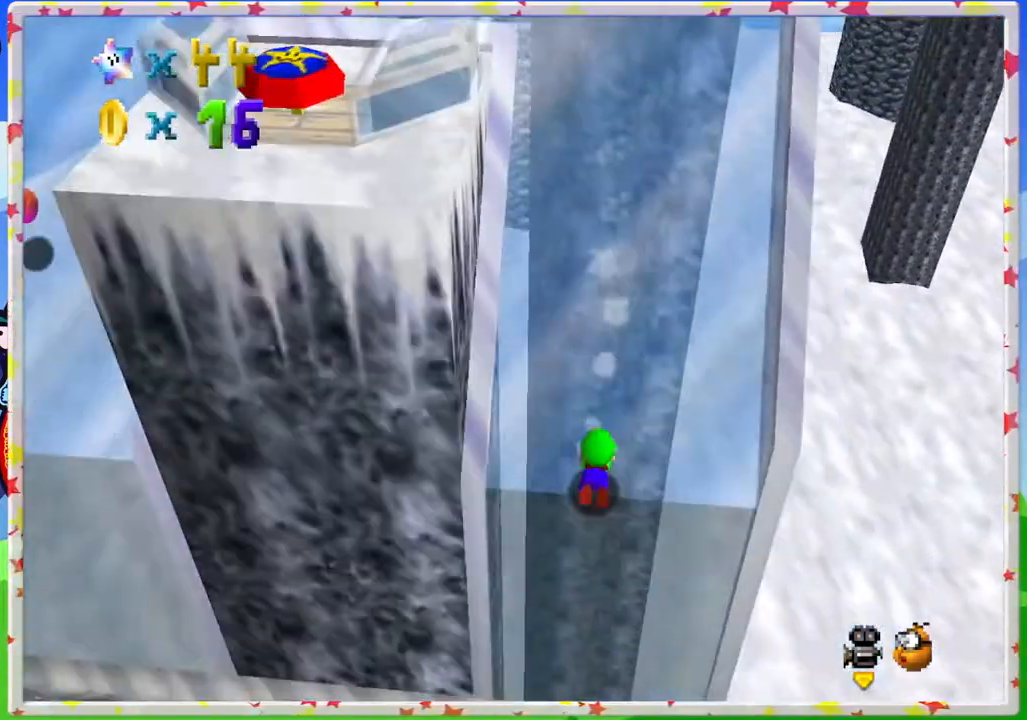
{"buttons": [], "left_stick": "center", "events": []}
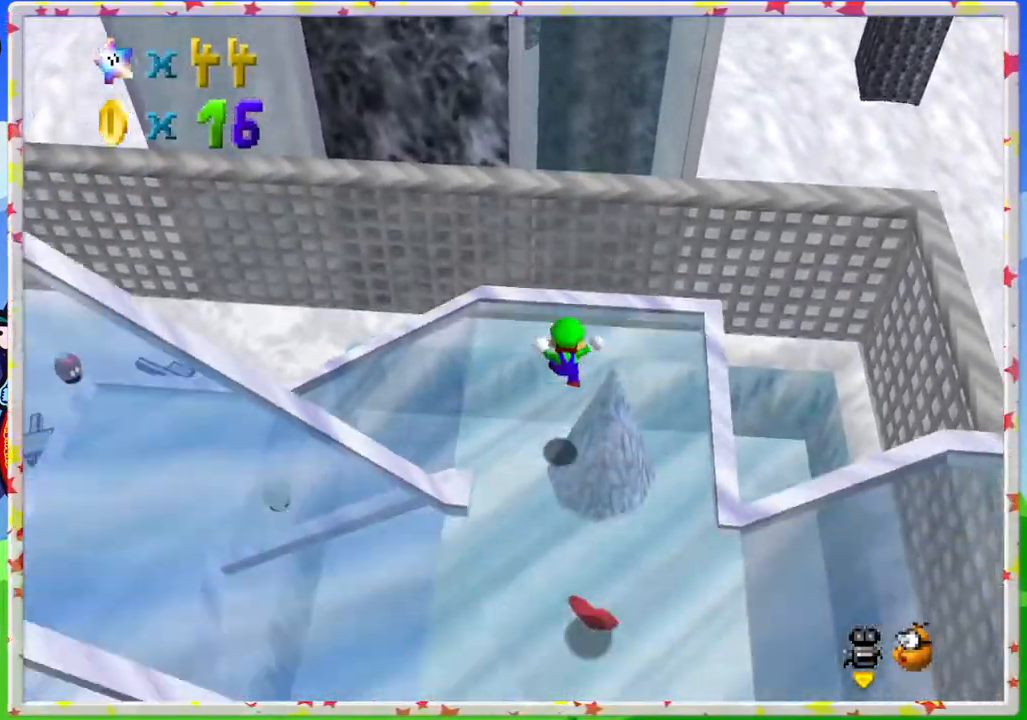
{"buttons": [], "left_stick": "center", "events": []}
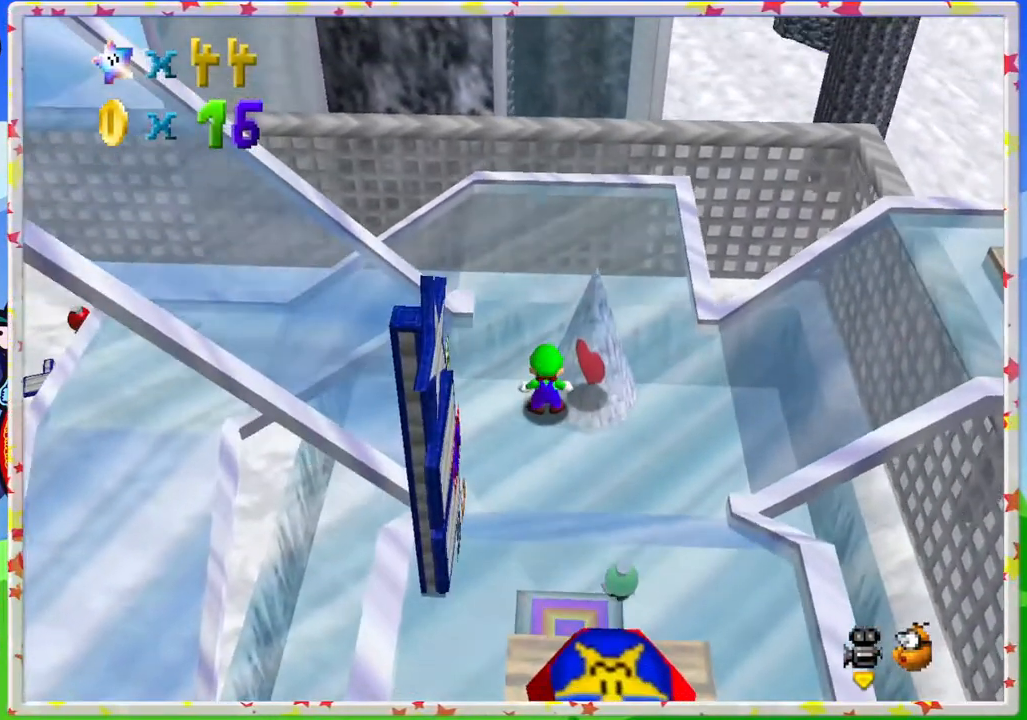
{"buttons": ["C_RIGHT"], "left_stick": "center", "events": [[283, "C_RIGHT", "down"], [400, "C_RIGHT", "up"], [500, "C_RIGHT", "down"]]}
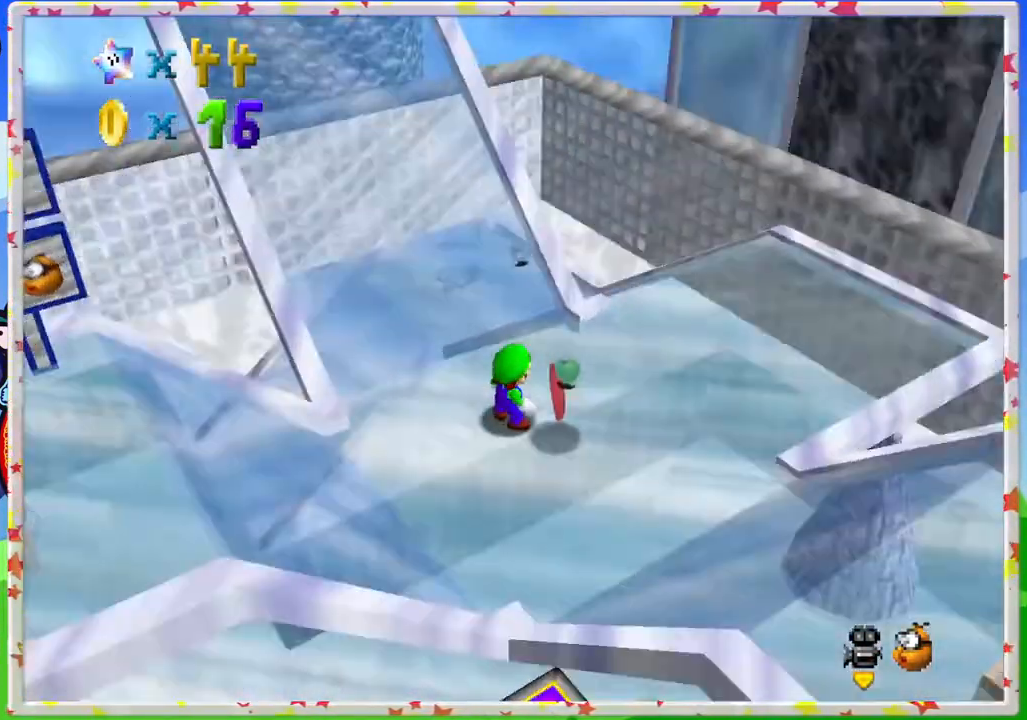
{"buttons": [], "left_stick": "center", "events": [[83, "C_RIGHT", "up"], [167, "C_RIGHT", "down"], [267, "C_RIGHT", "up"], [350, "C_RIGHT", "down"], [450, "C_RIGHT", "up"]]}
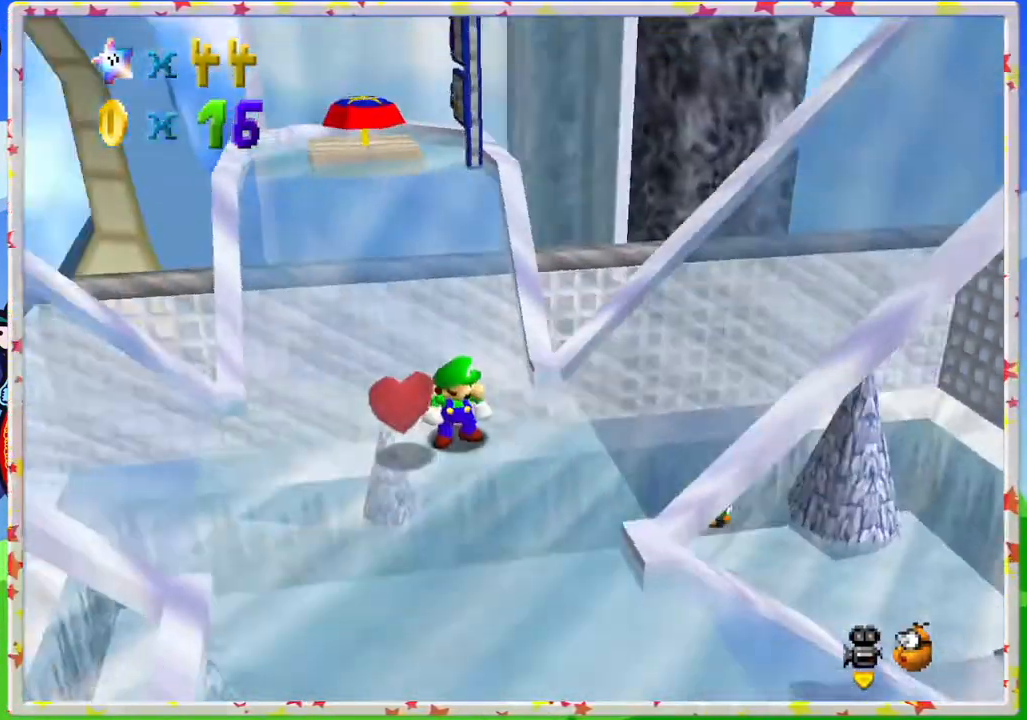
{"buttons": [], "left_stick": "center", "events": [[317, "left_stick", "up"], [467, "left_stick", "center"]]}
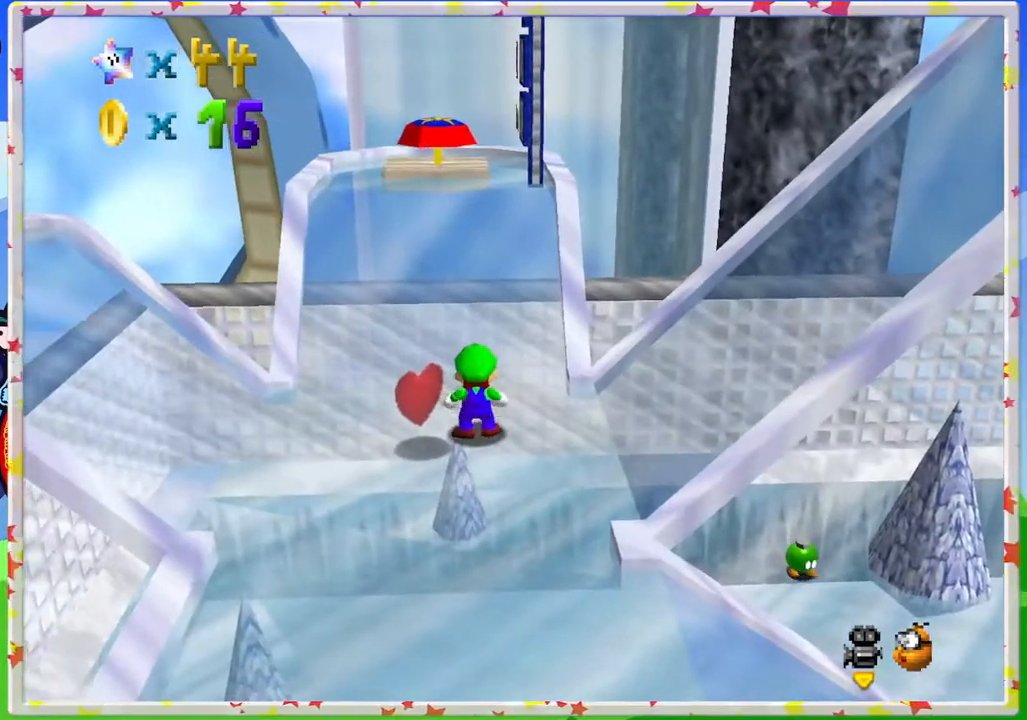
{"buttons": [], "left_stick": "up", "events": [[117, "left_stick", "up-left"], [483, "left_stick", "up"]]}
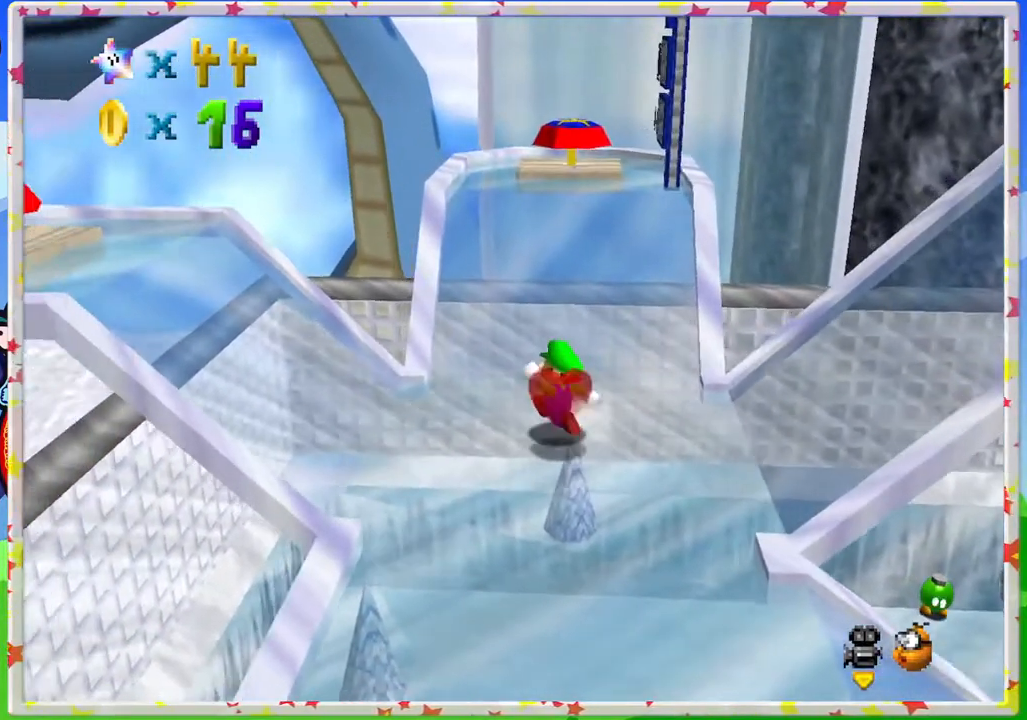
{"buttons": ["A"], "left_stick": "up", "events": [[367, "A", "down"]]}
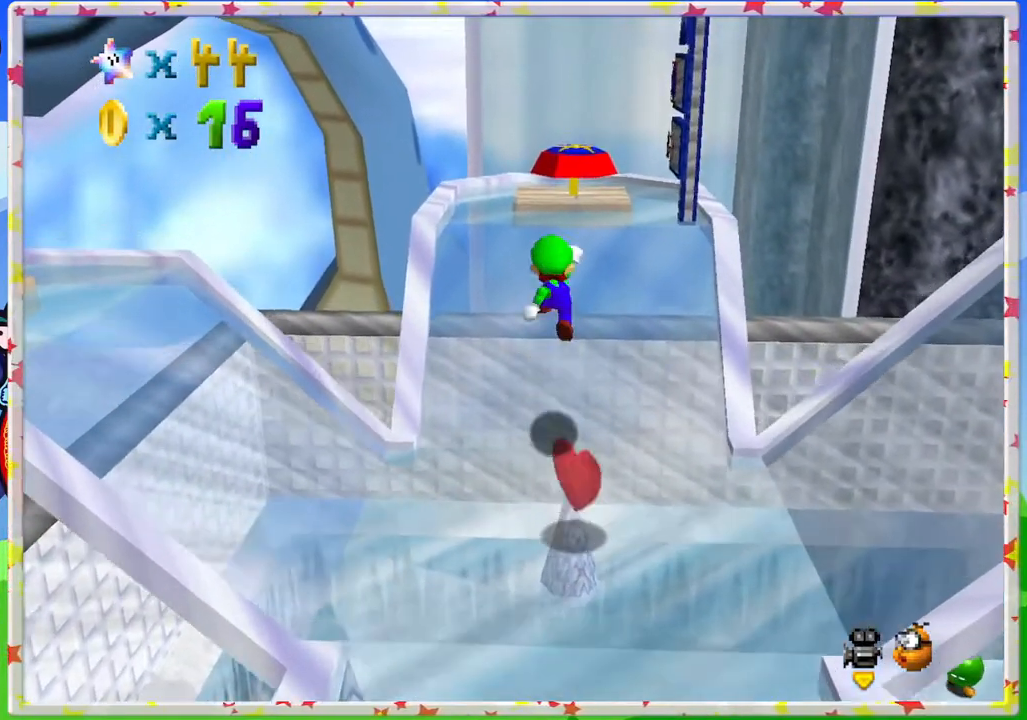
{"buttons": [], "left_stick": "center", "events": [[133, "A", "up"], [167, "C_LEFT", "down"], [317, "left_stick", "center"], [350, "C_LEFT", "up"]]}
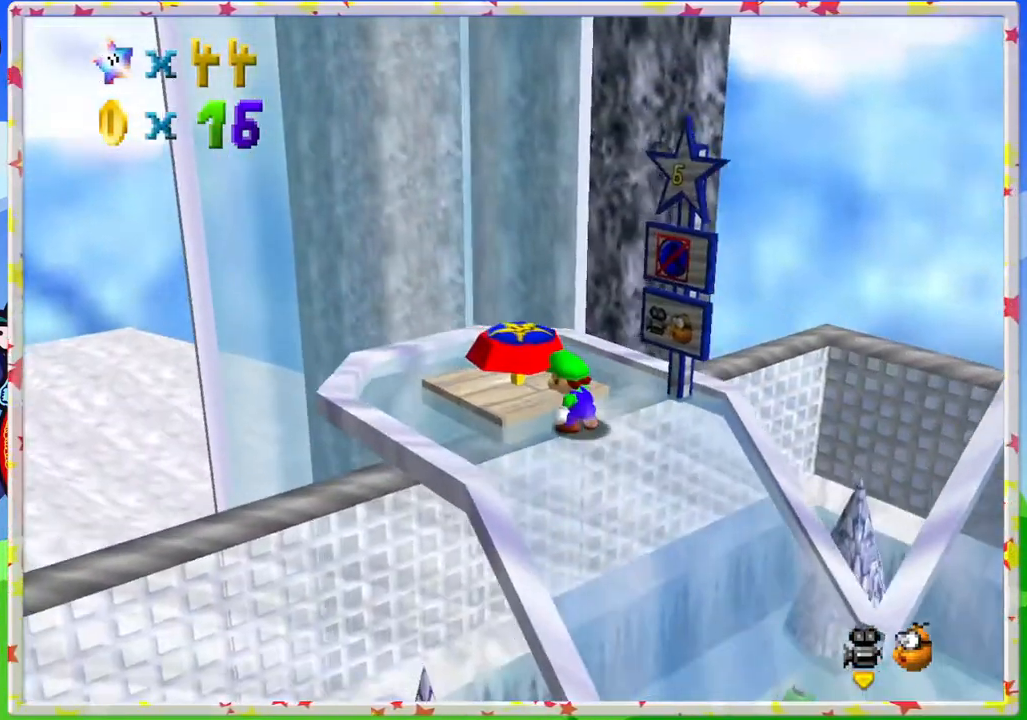
{"buttons": [], "left_stick": "center", "events": [[283, "C_LEFT", "down"], [367, "C_LEFT", "up"]]}
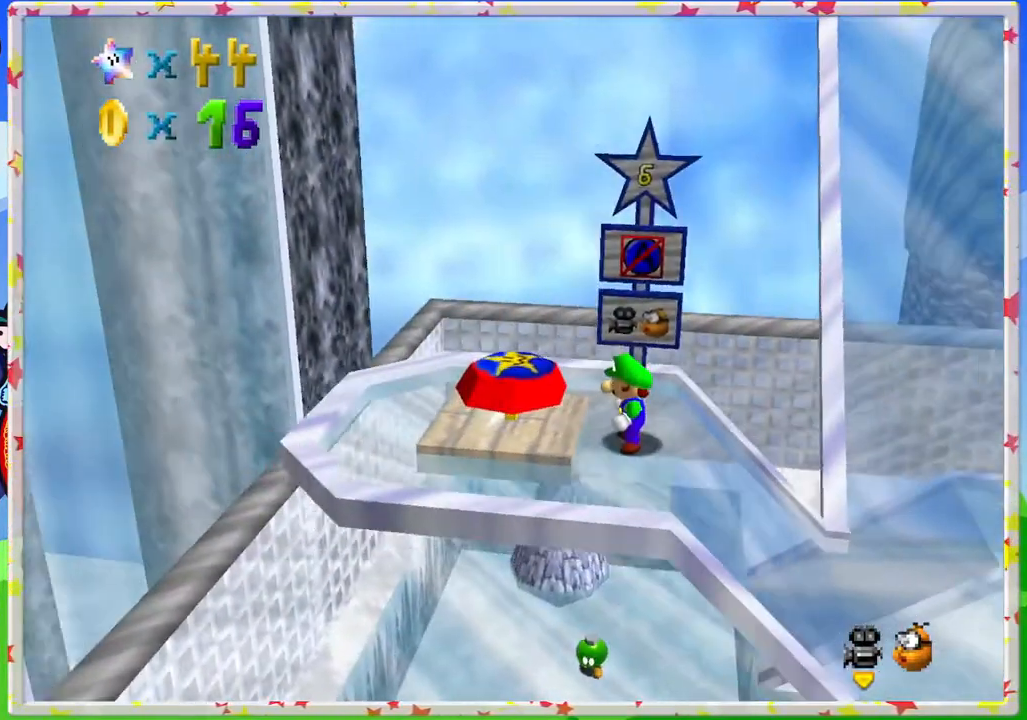
{"buttons": [], "left_stick": "center", "events": [[300, "C_LEFT", "down"], [450, "C_LEFT", "up"]]}
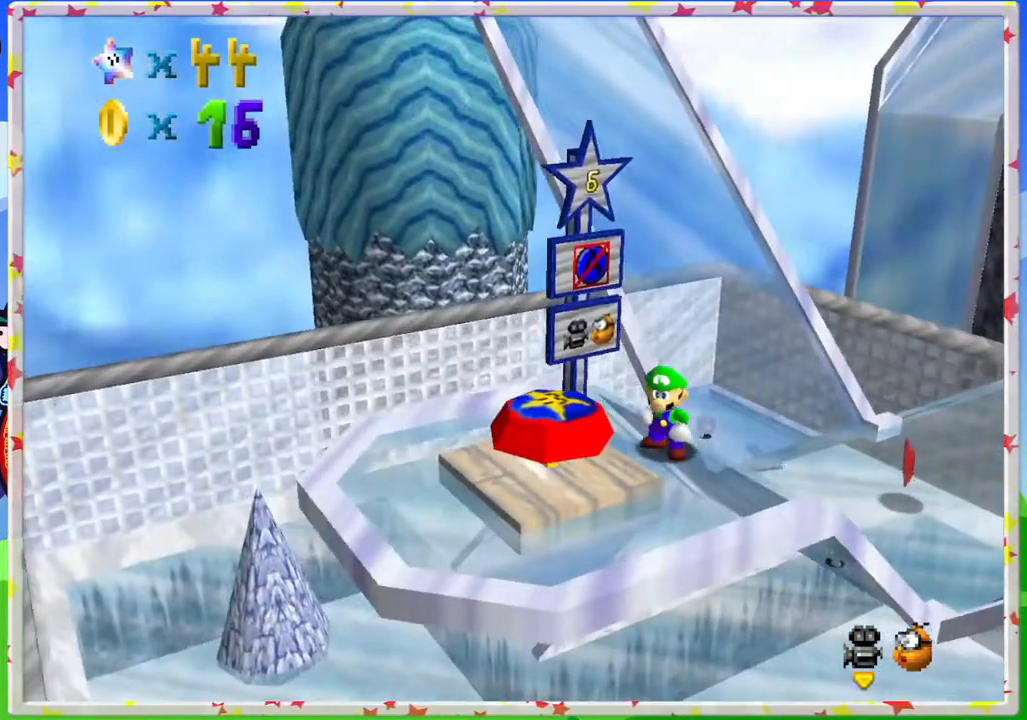
{"buttons": [], "left_stick": "center", "events": [[133, "C_LEFT", "down"], [217, "C_LEFT", "up"]]}
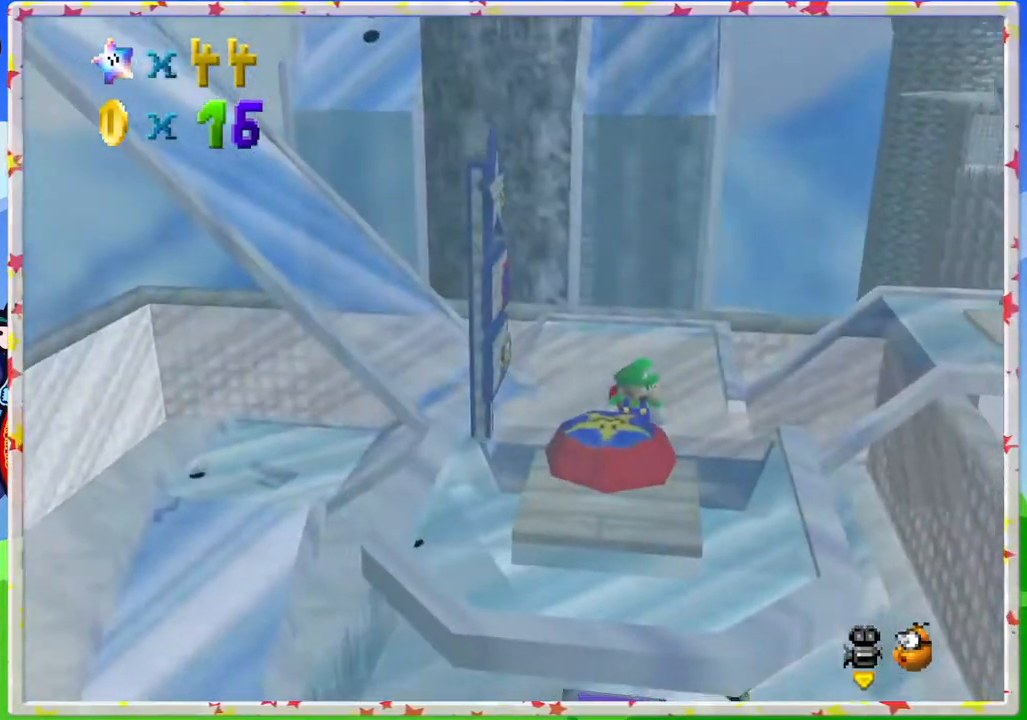
{"buttons": [], "left_stick": "down", "events": [[317, "left_stick", "down"]]}
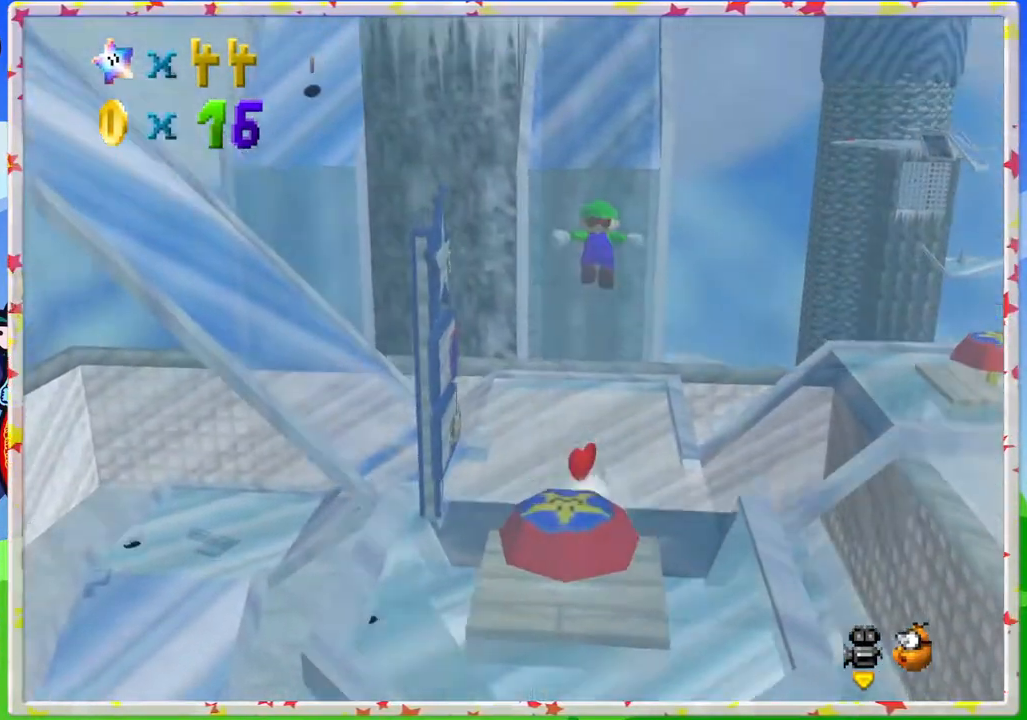
{"buttons": [], "left_stick": "left", "events": [[233, "left_stick", "left"]]}
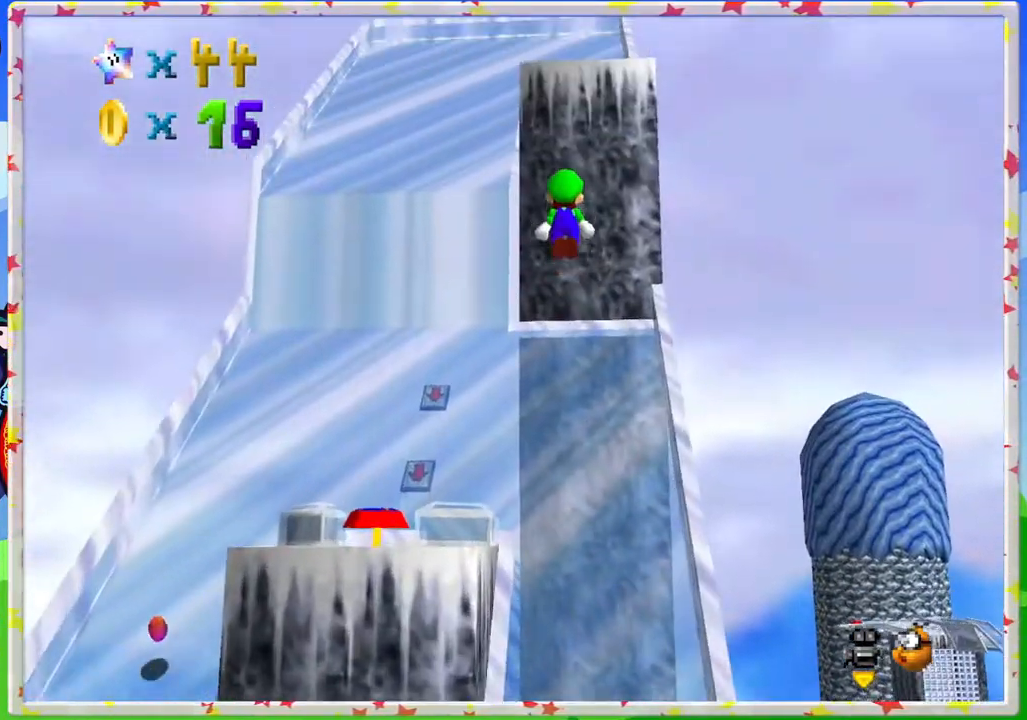
{"buttons": [], "left_stick": "left", "events": []}
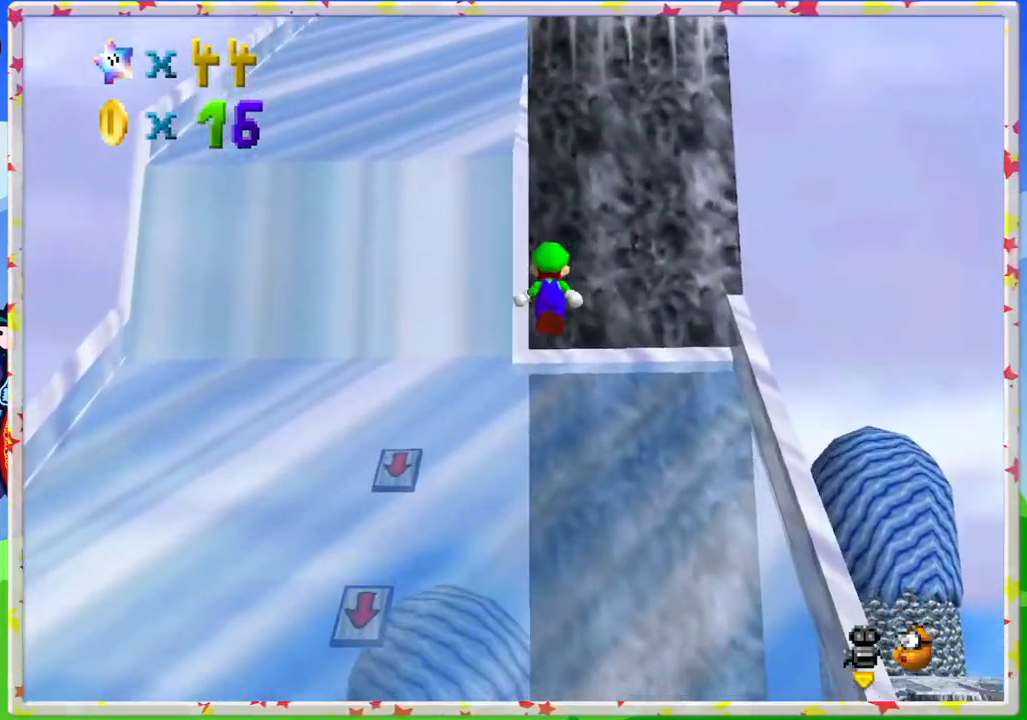
{"buttons": [], "left_stick": "left", "events": []}
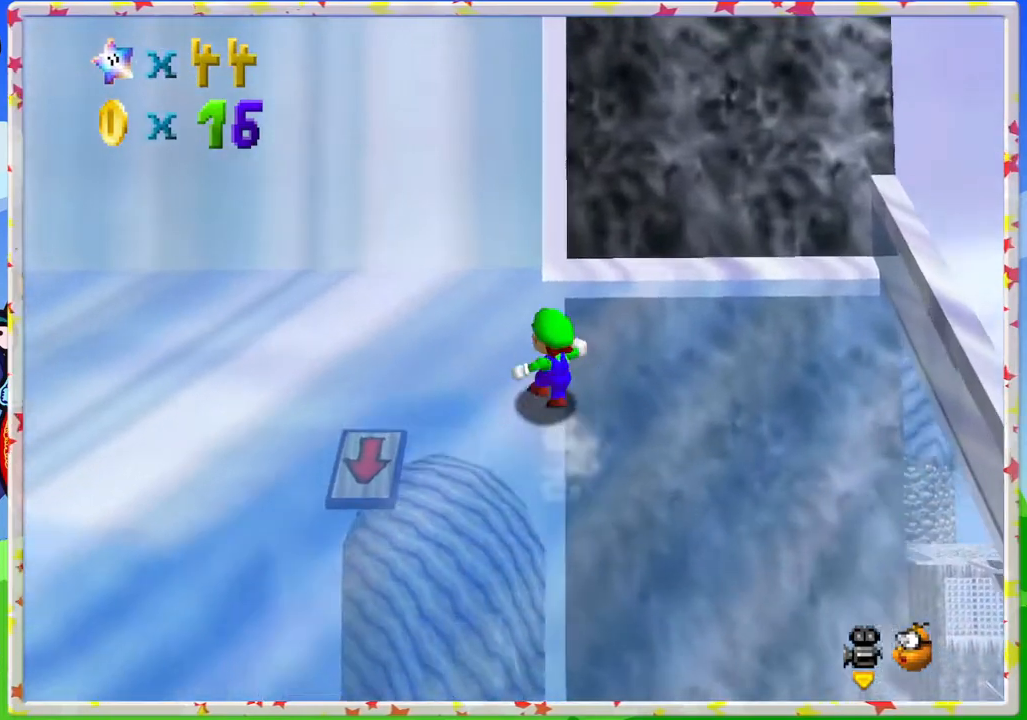
{"buttons": [], "left_stick": "up-left", "events": [[300, "left_stick", "up-left"]]}
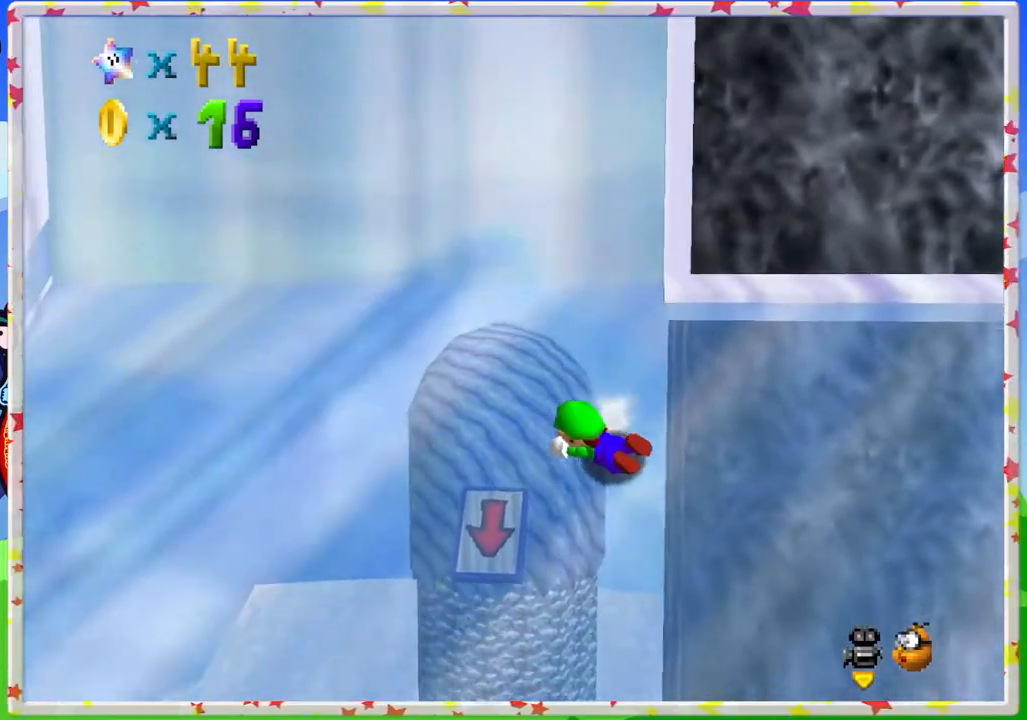
{"buttons": [], "left_stick": "up", "events": [[400, "left_stick", "up"]]}
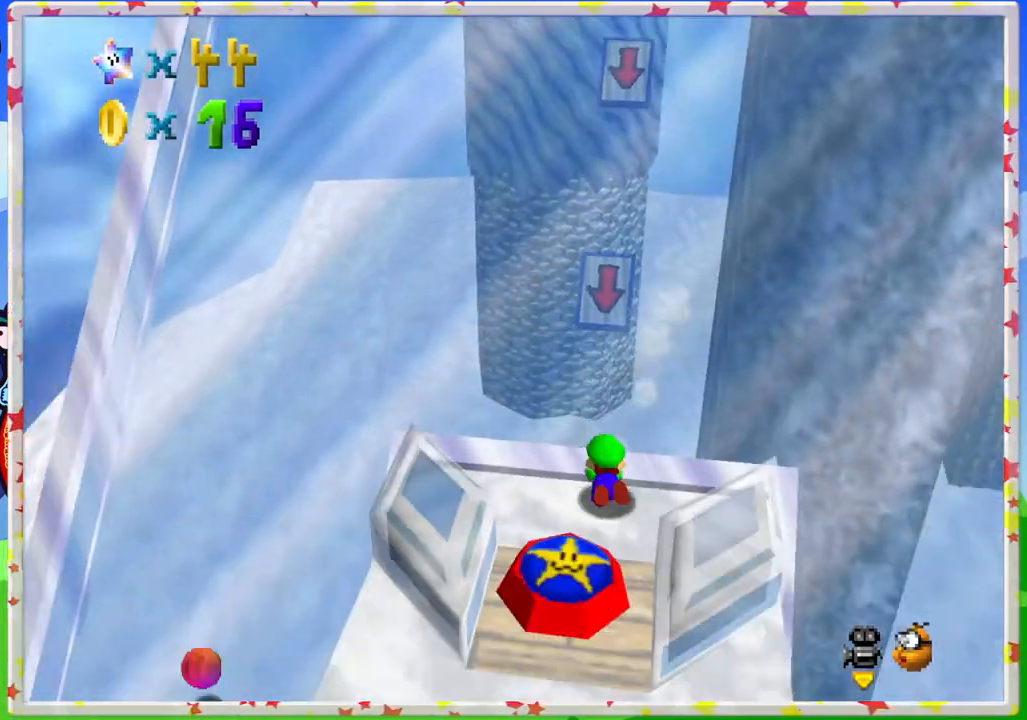
{"buttons": [], "left_stick": "up", "events": []}
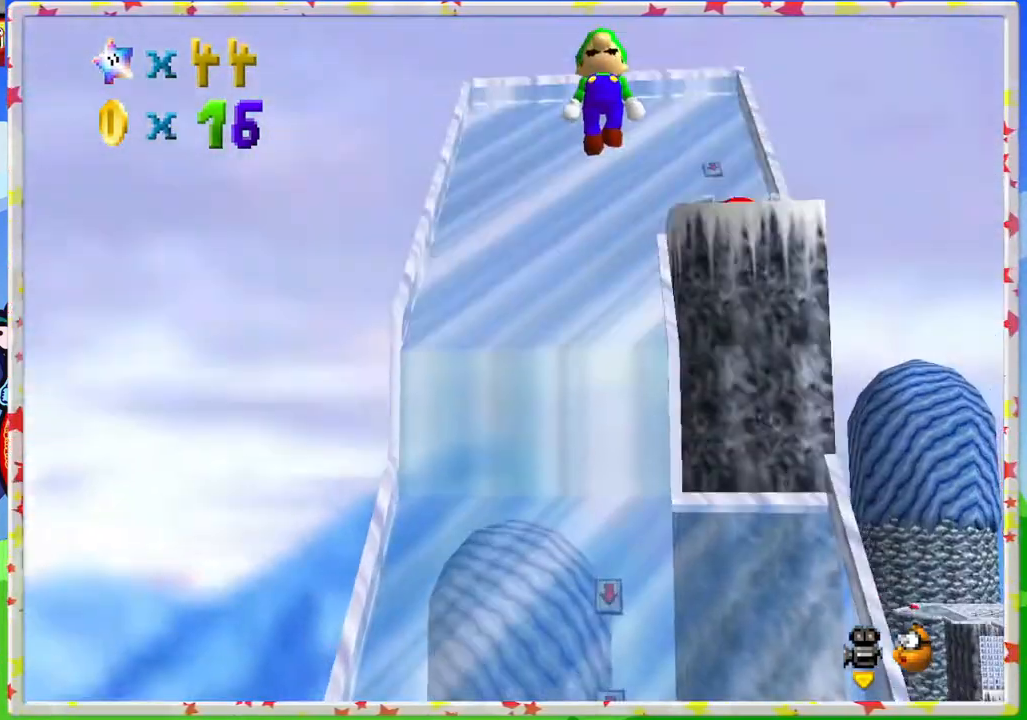
{"buttons": [], "left_stick": "down", "events": [[233, "left_stick", "center"], [433, "left_stick", "down"]]}